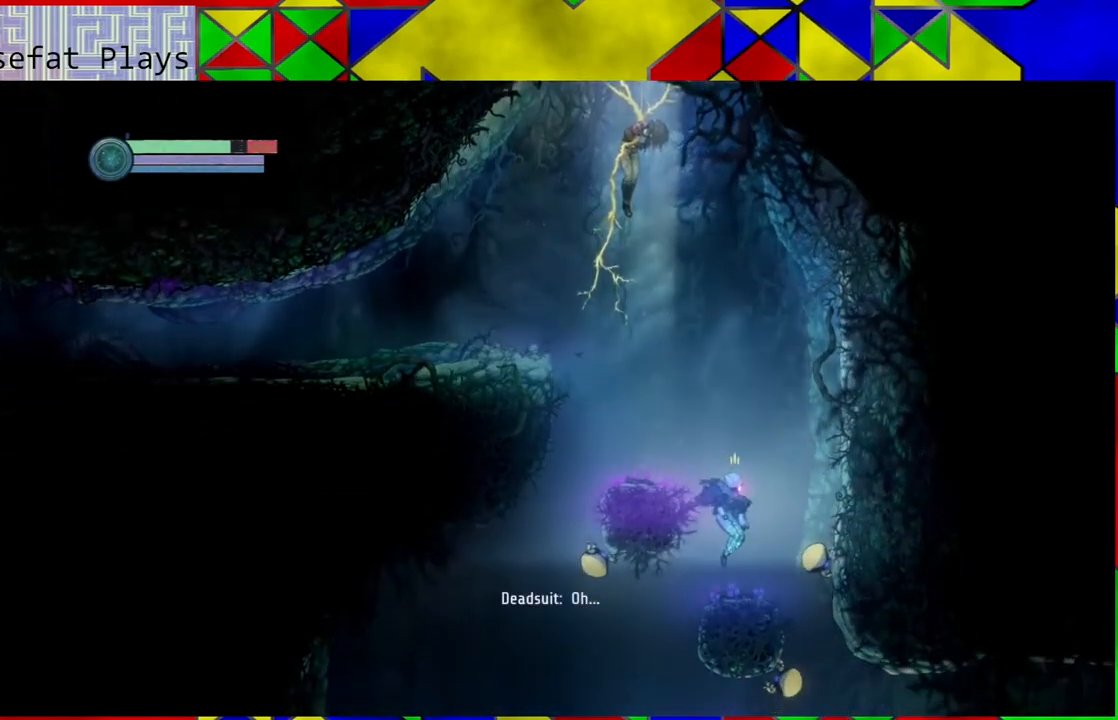
Gameplay with a controller (Nintendo layout); each line is a JSON object with the inputs held at the frame after it. "events" lists button and stick changes between this image and that frame as [ms after this image, input, new state], when the widget could be followed in between. Not read: HOME L3 R3.
{"buttons": [], "left_stick": "center", "right_stick": "center", "events": []}
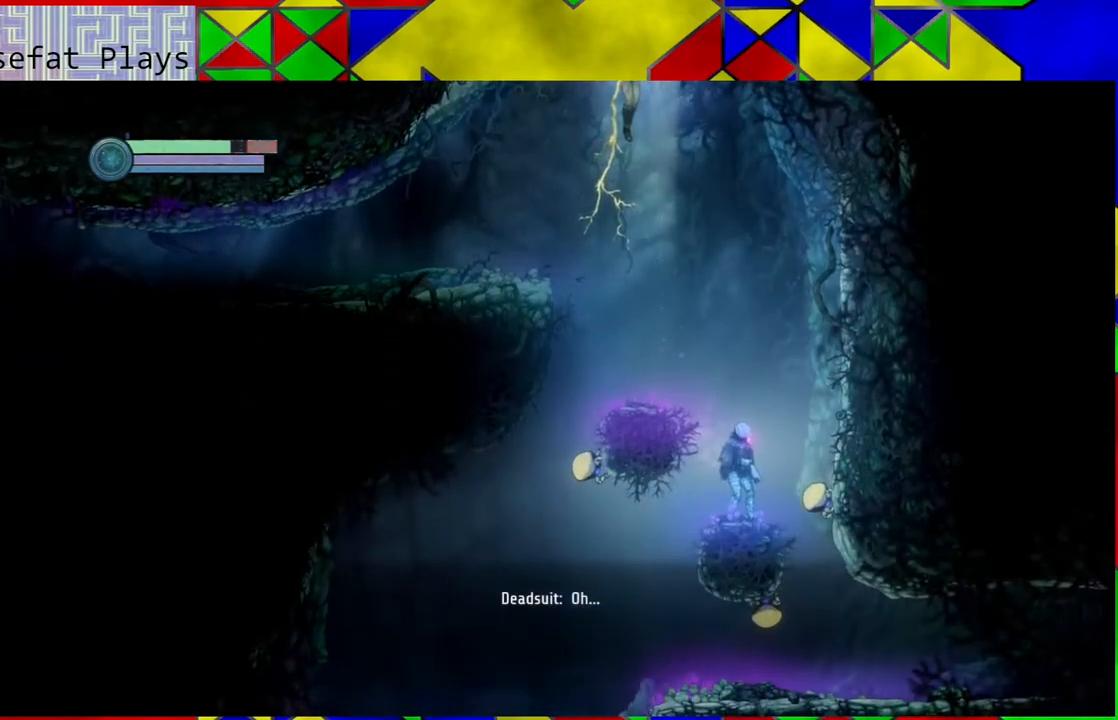
{"buttons": [], "left_stick": "center", "right_stick": "center", "events": []}
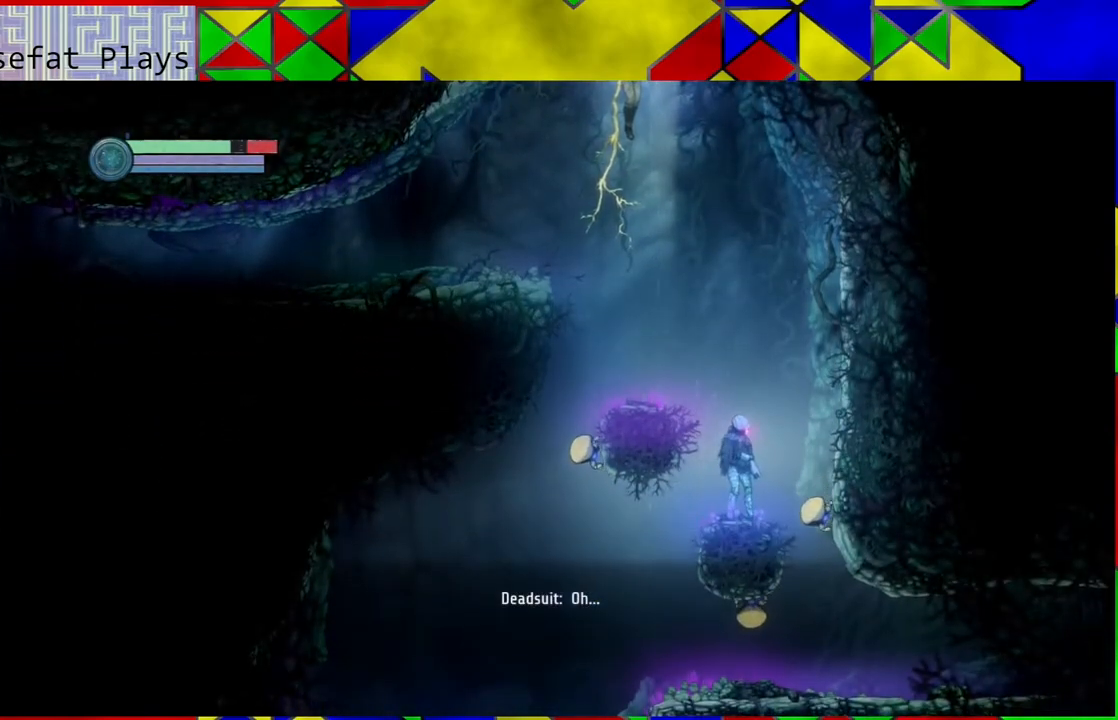
{"buttons": [], "left_stick": "center", "right_stick": "center", "events": []}
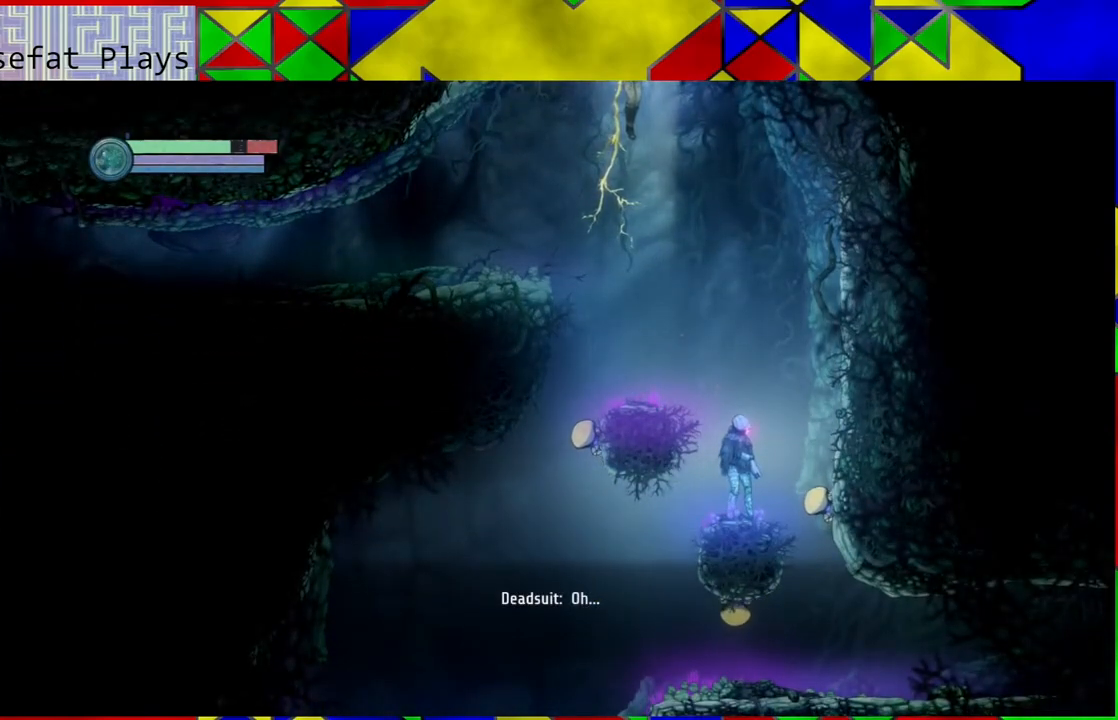
{"buttons": ["A"], "left_stick": "center", "right_stick": "center", "events": [[417, "A", "down"]]}
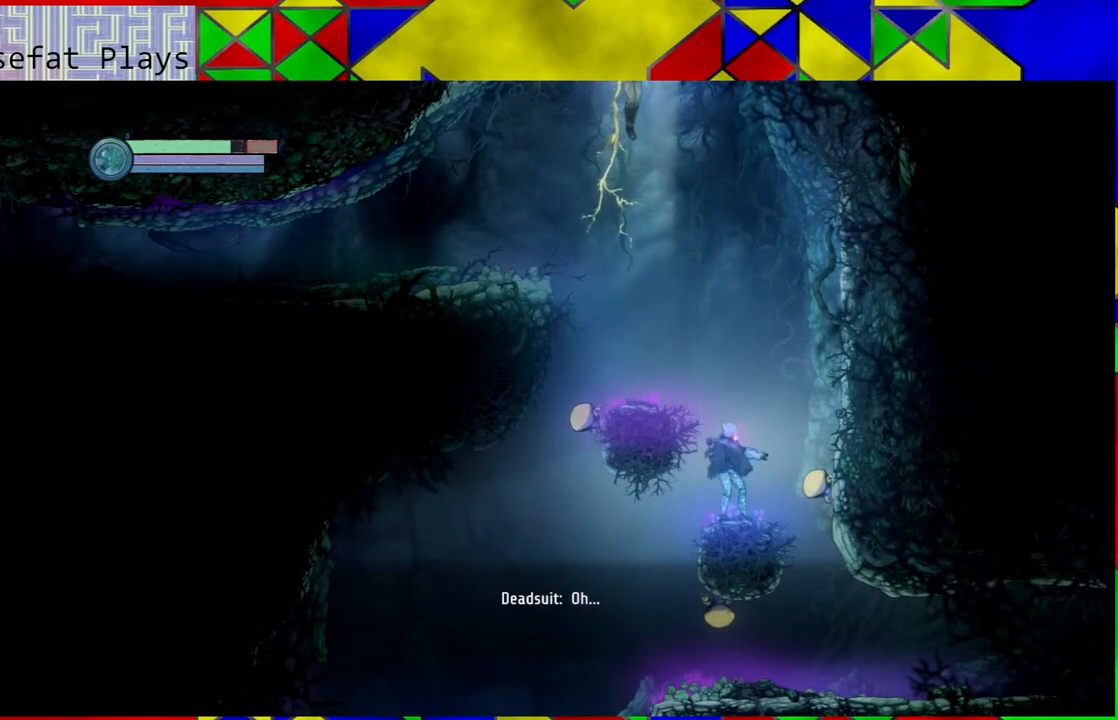
{"buttons": [], "left_stick": "center", "right_stick": "center", "events": [[83, "A", "up"]]}
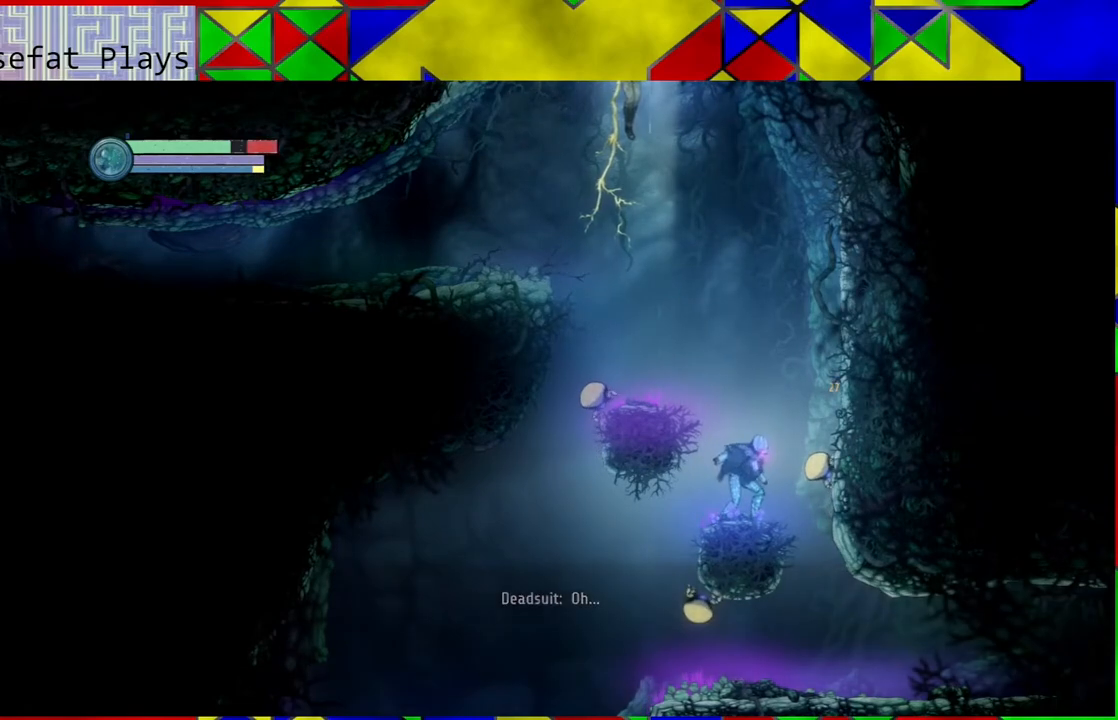
{"buttons": ["A"], "left_stick": "center", "right_stick": "center", "events": [[67, "A", "down"], [217, "A", "up"], [267, "A", "down"], [367, "A", "up"], [433, "A", "down"]]}
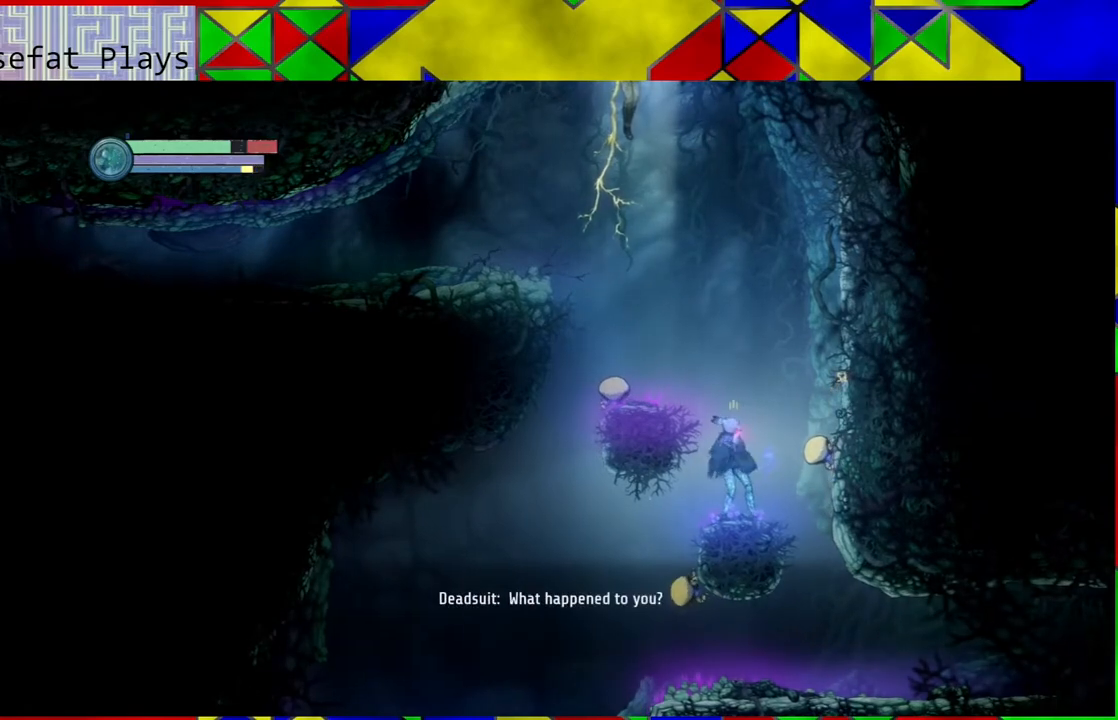
{"buttons": [], "left_stick": "center", "right_stick": "center", "events": [[33, "A", "up"], [167, "A", "down"], [267, "A", "up"]]}
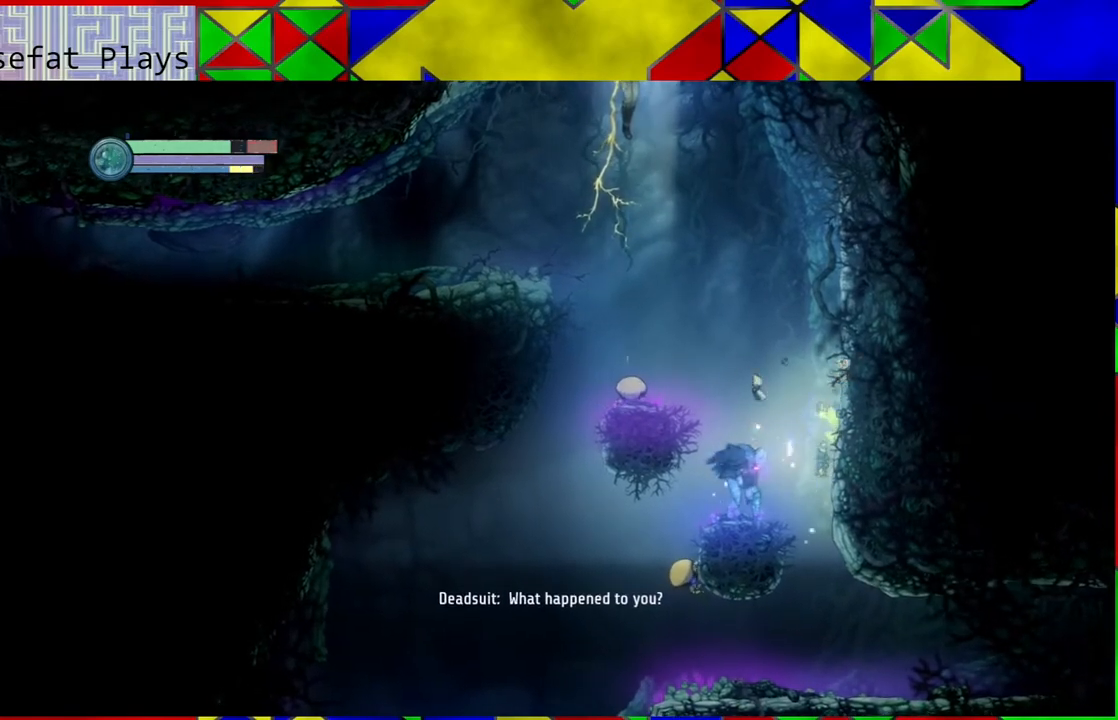
{"buttons": [], "left_stick": "right", "right_stick": "center", "events": [[483, "left_stick", "right"]]}
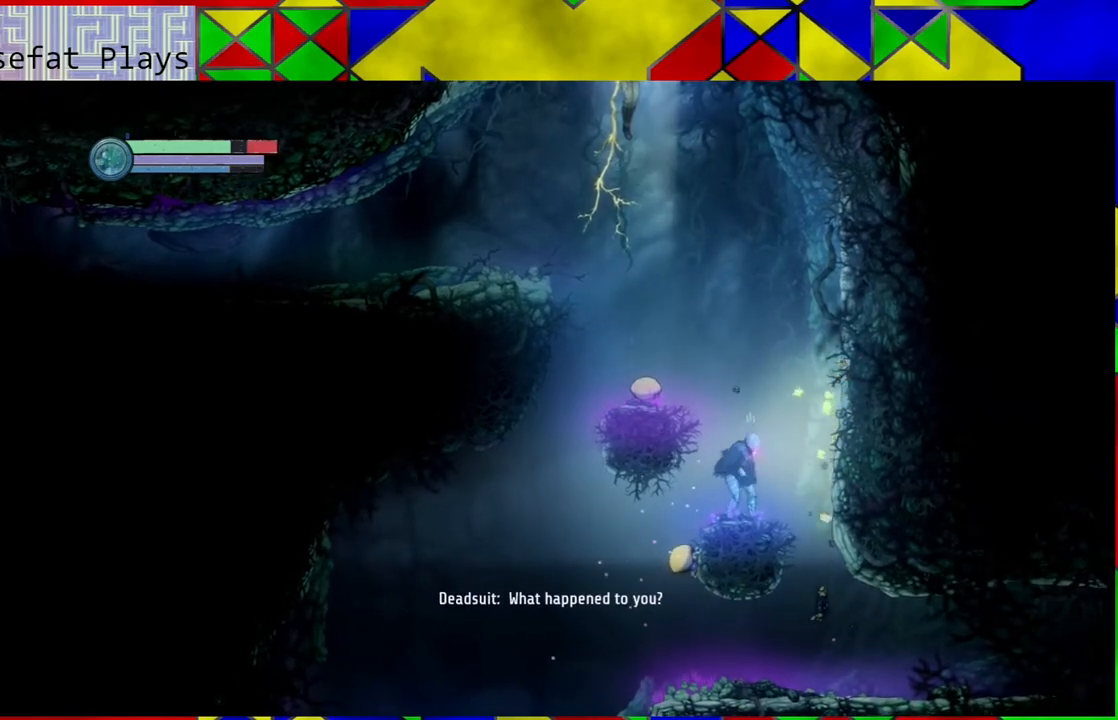
{"buttons": [], "left_stick": "center", "right_stick": "center", "events": [[483, "left_stick", "center"]]}
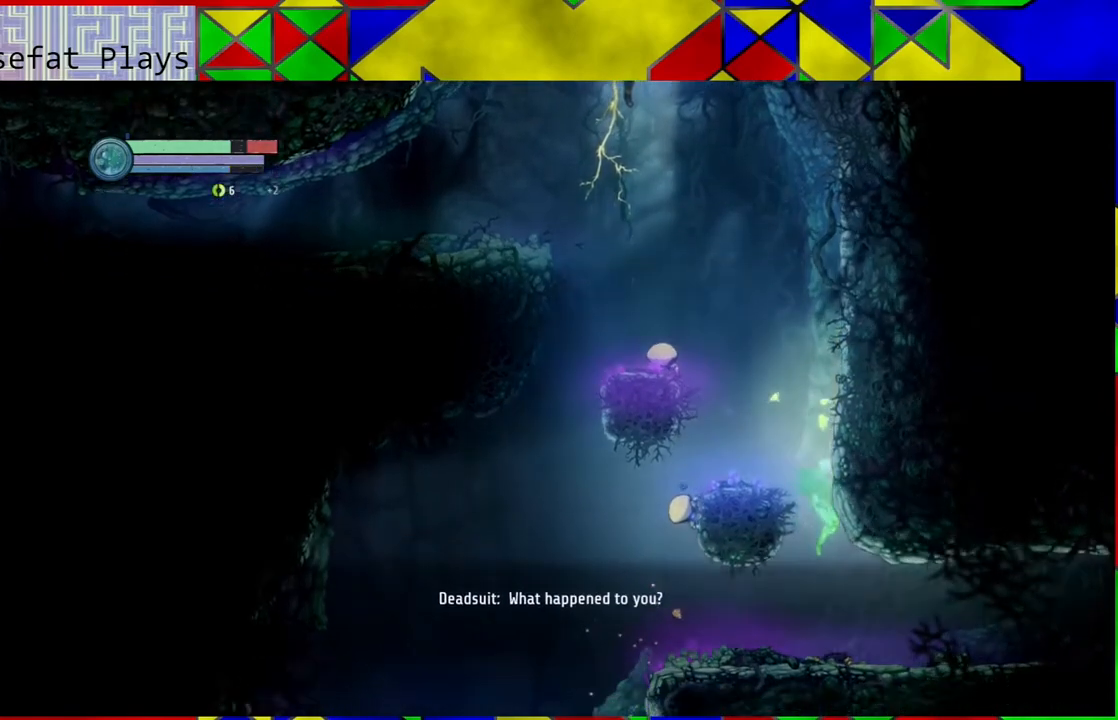
{"buttons": [], "left_stick": "center", "right_stick": "center", "events": []}
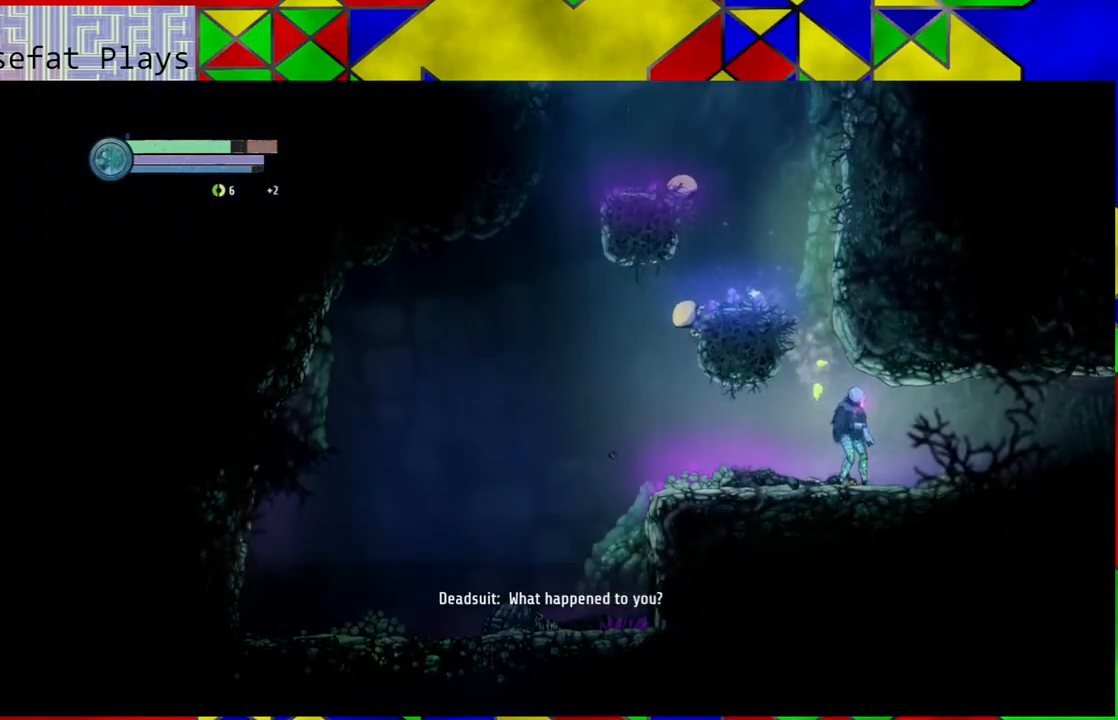
{"buttons": [], "left_stick": "left", "right_stick": "center", "events": [[117, "left_stick", "left"]]}
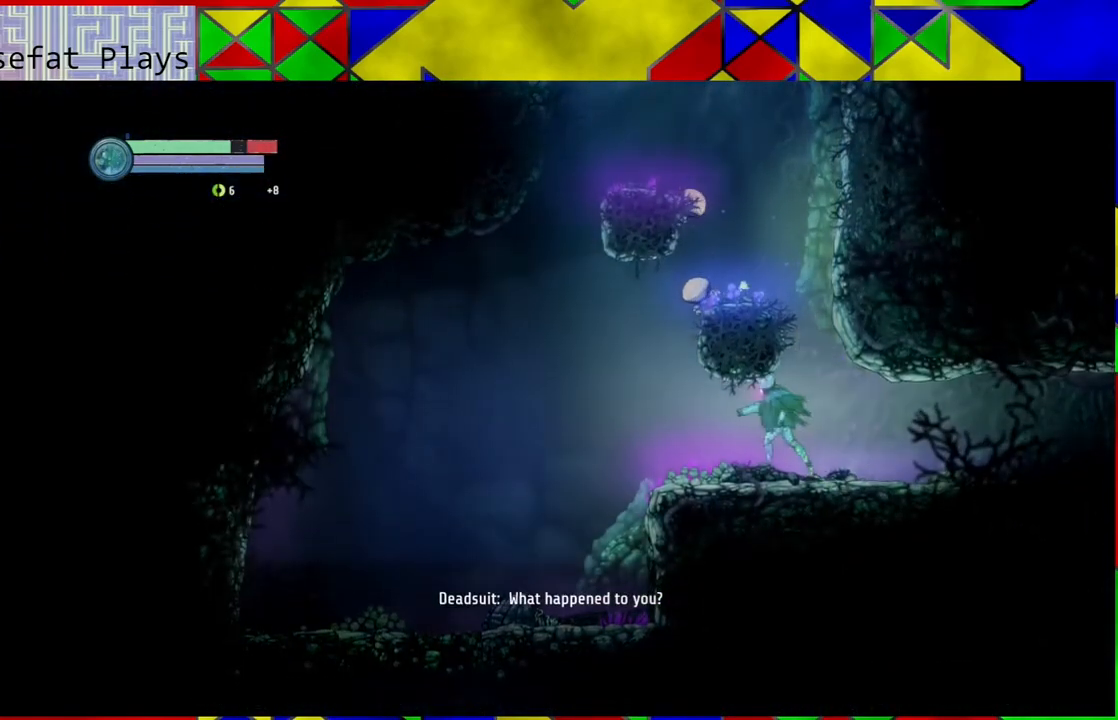
{"buttons": [], "left_stick": "left", "right_stick": "center", "events": []}
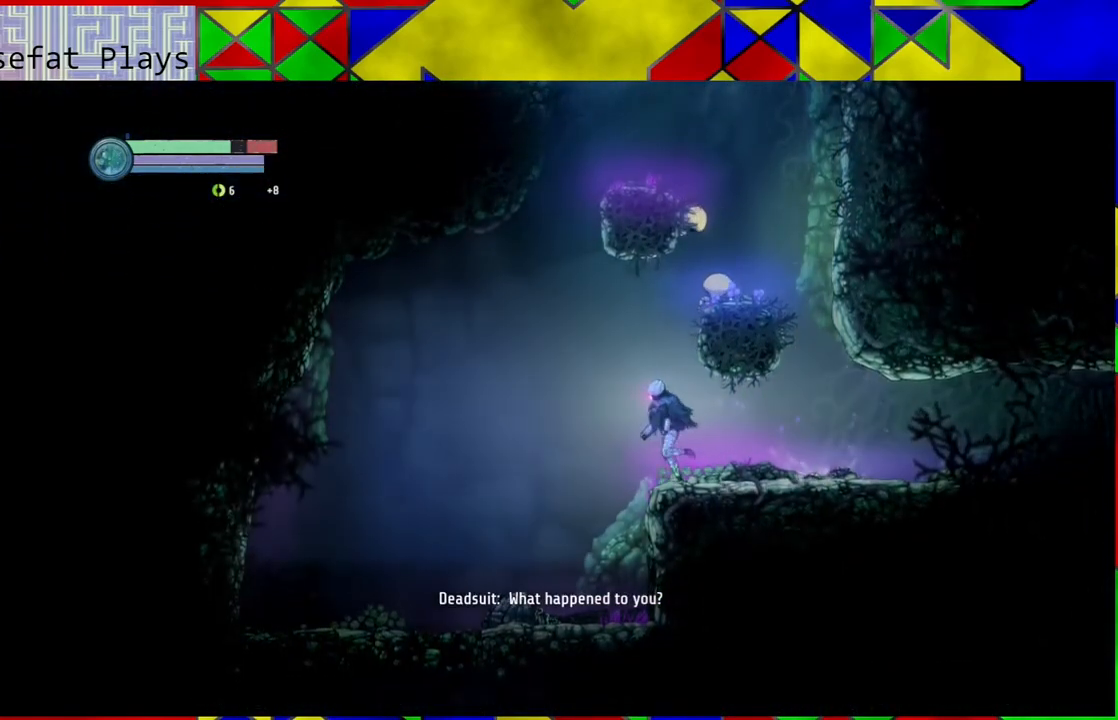
{"buttons": [], "left_stick": "left", "right_stick": "center", "events": []}
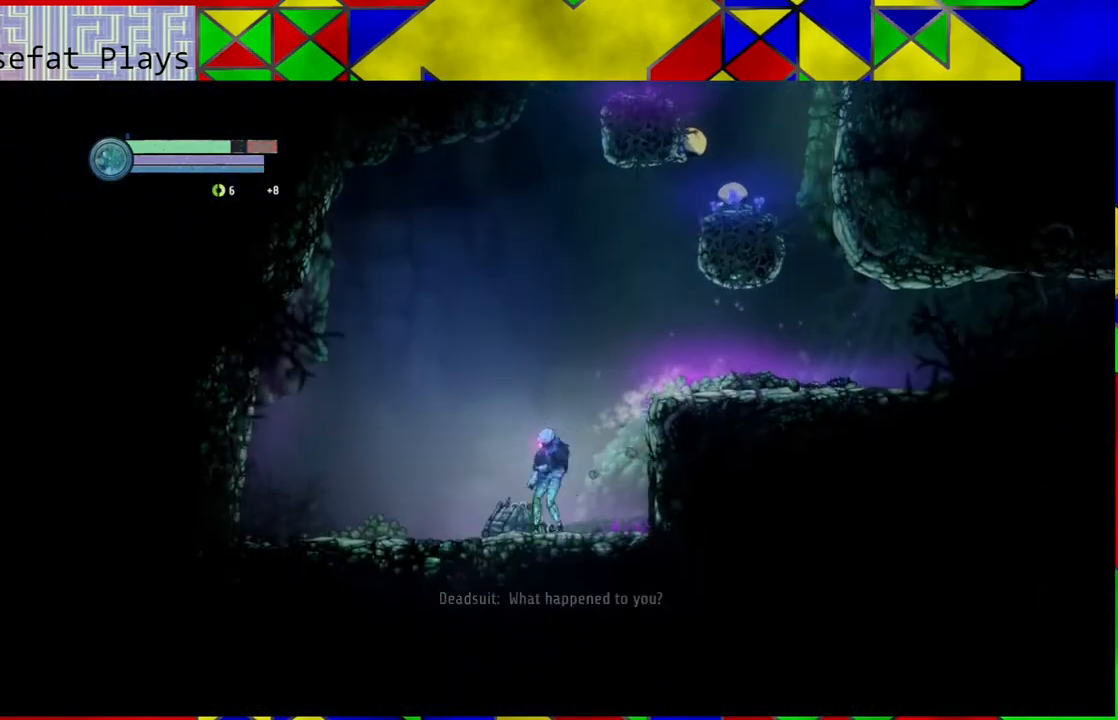
{"buttons": [], "left_stick": "left", "right_stick": "center", "events": []}
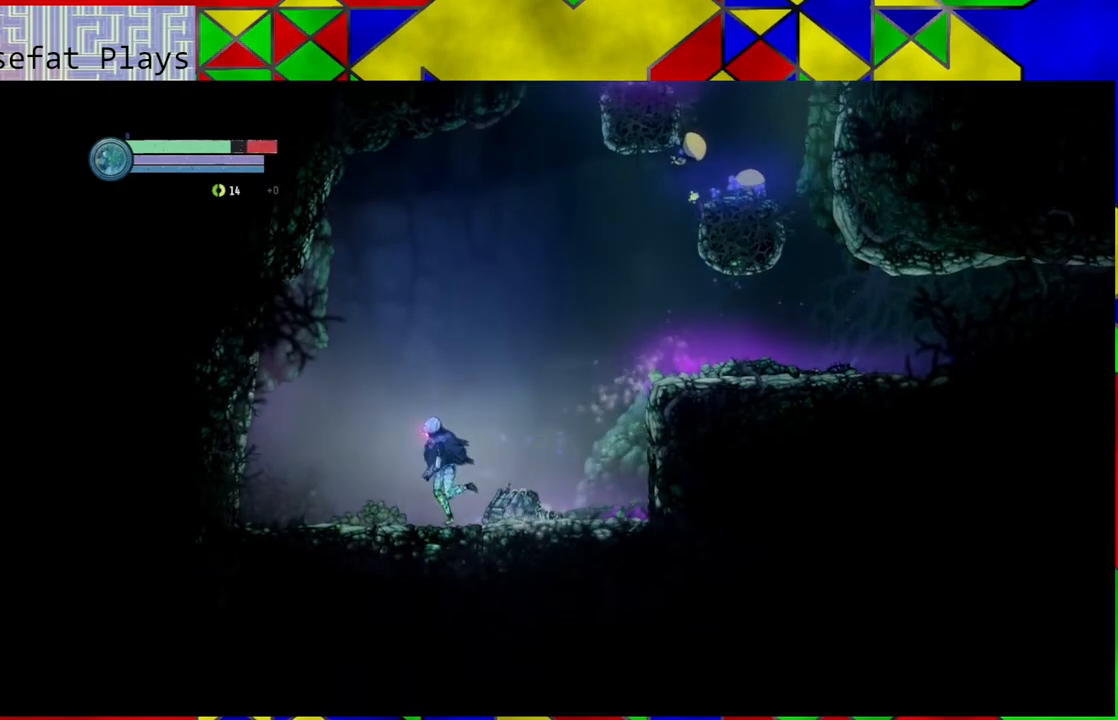
{"buttons": [], "left_stick": "left", "right_stick": "center", "events": []}
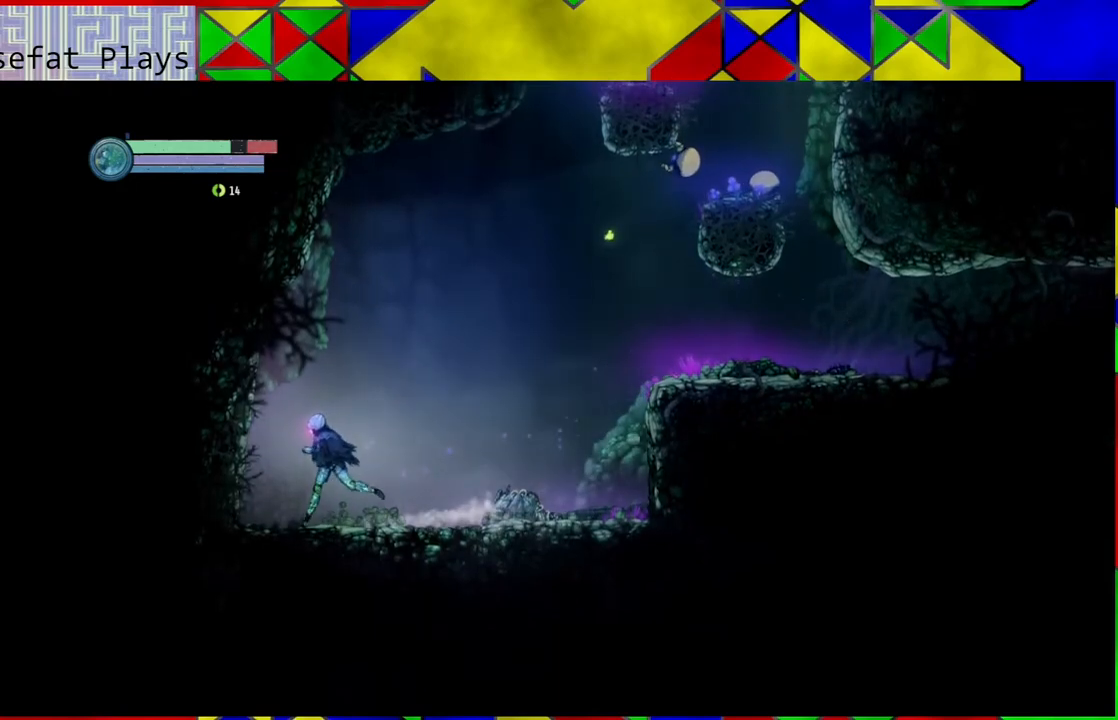
{"buttons": [], "left_stick": "left", "right_stick": "center", "events": []}
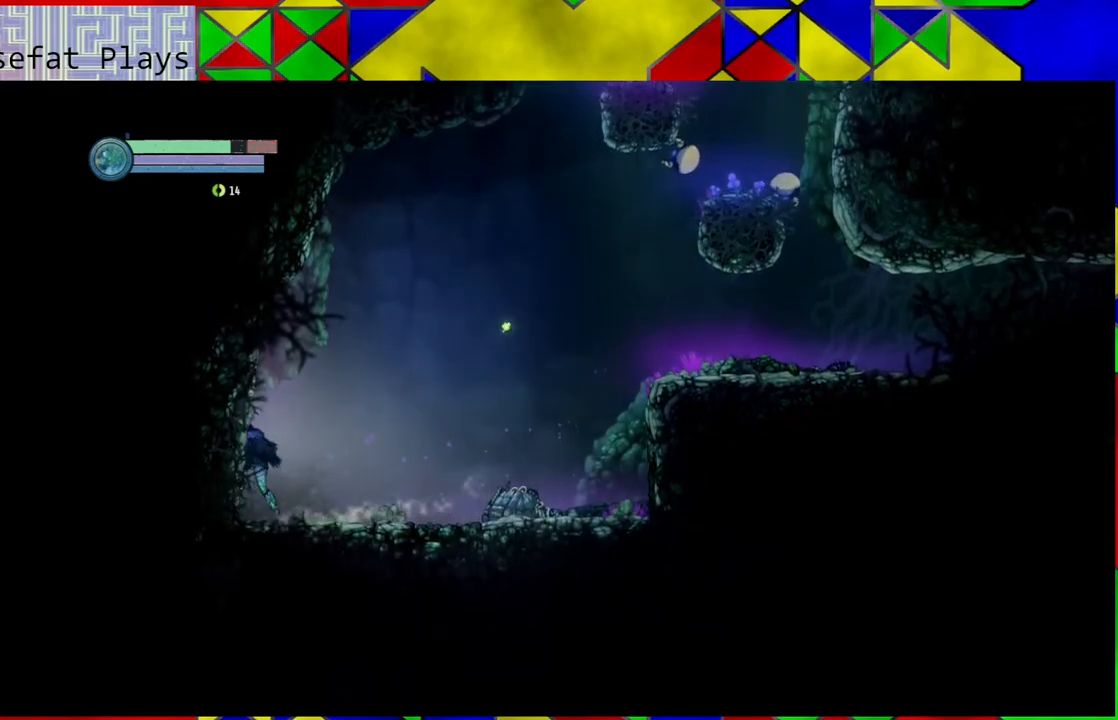
{"buttons": [], "left_stick": "right", "right_stick": "center", "events": [[17, "left_stick", "center"], [117, "left_stick", "right"]]}
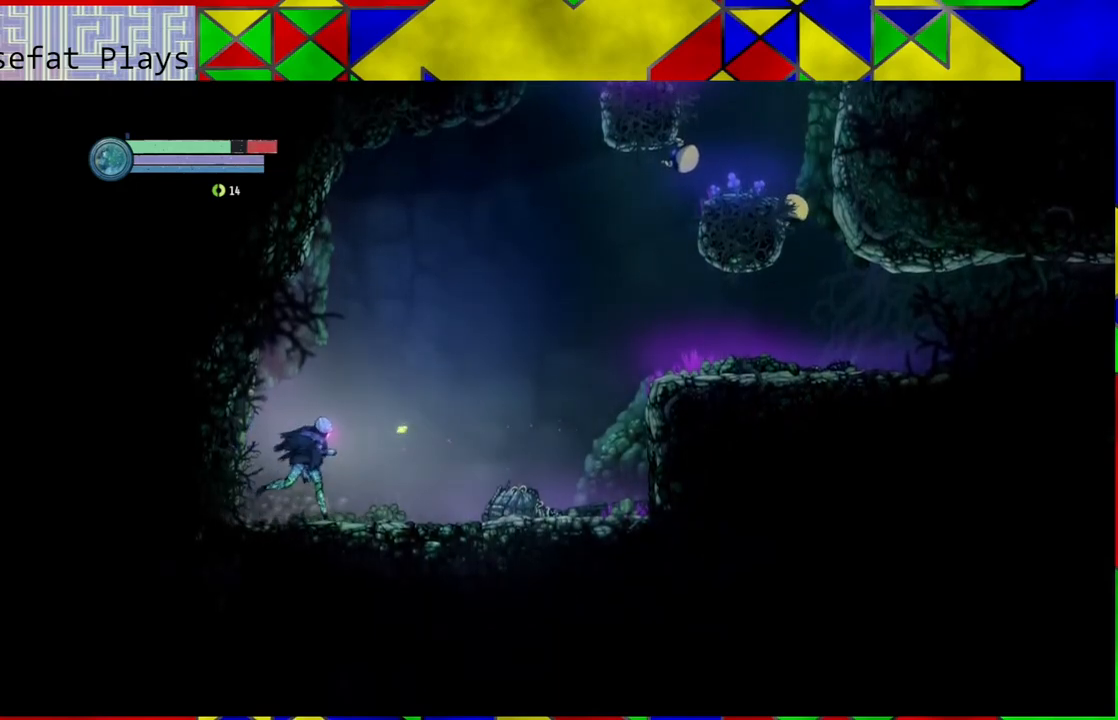
{"buttons": [], "left_stick": "right", "right_stick": "center", "events": []}
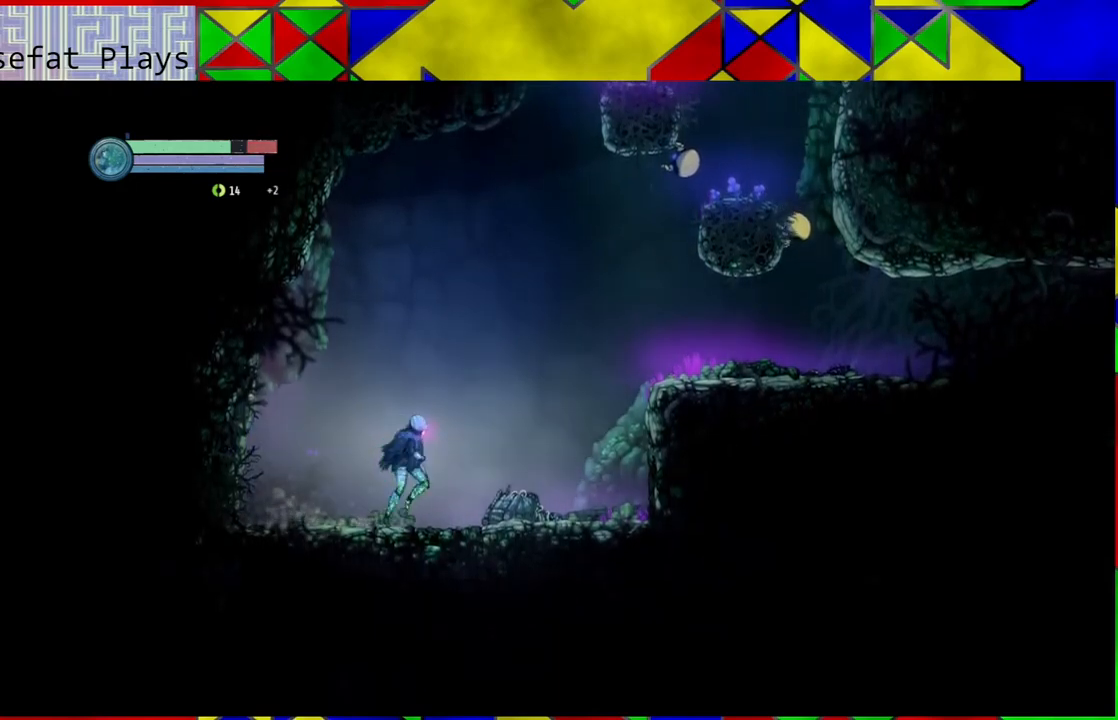
{"buttons": [], "left_stick": "right", "right_stick": "center", "events": []}
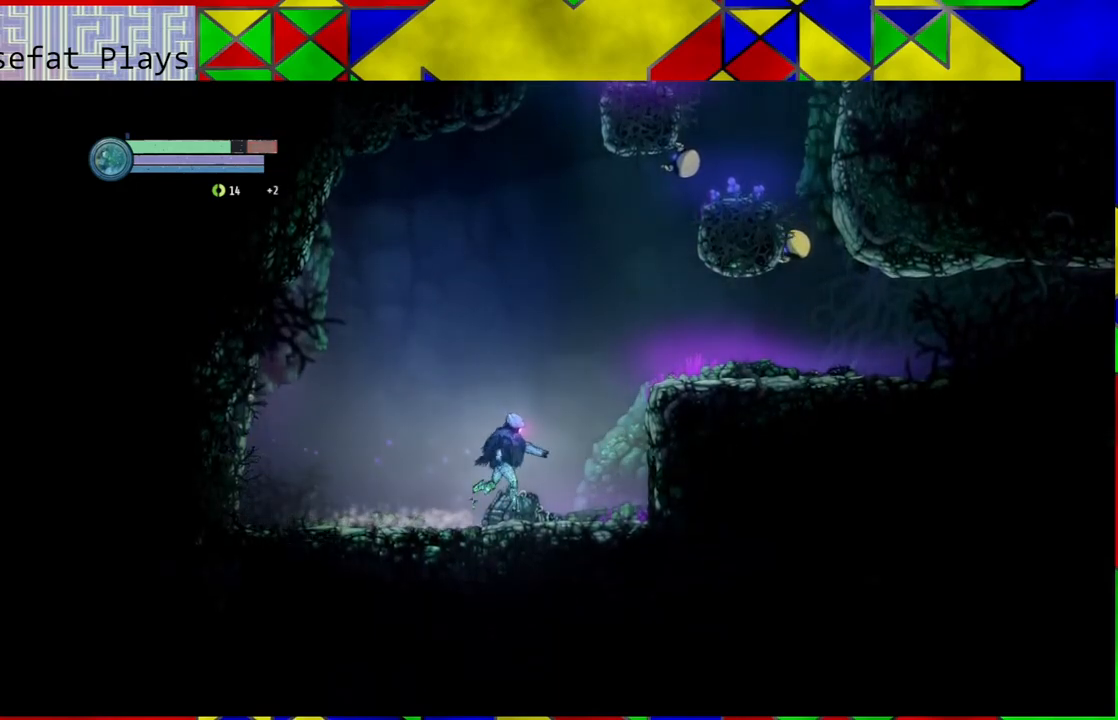
{"buttons": [], "left_stick": "right", "right_stick": "center", "events": [[67, "B", "down"], [450, "B", "up"]]}
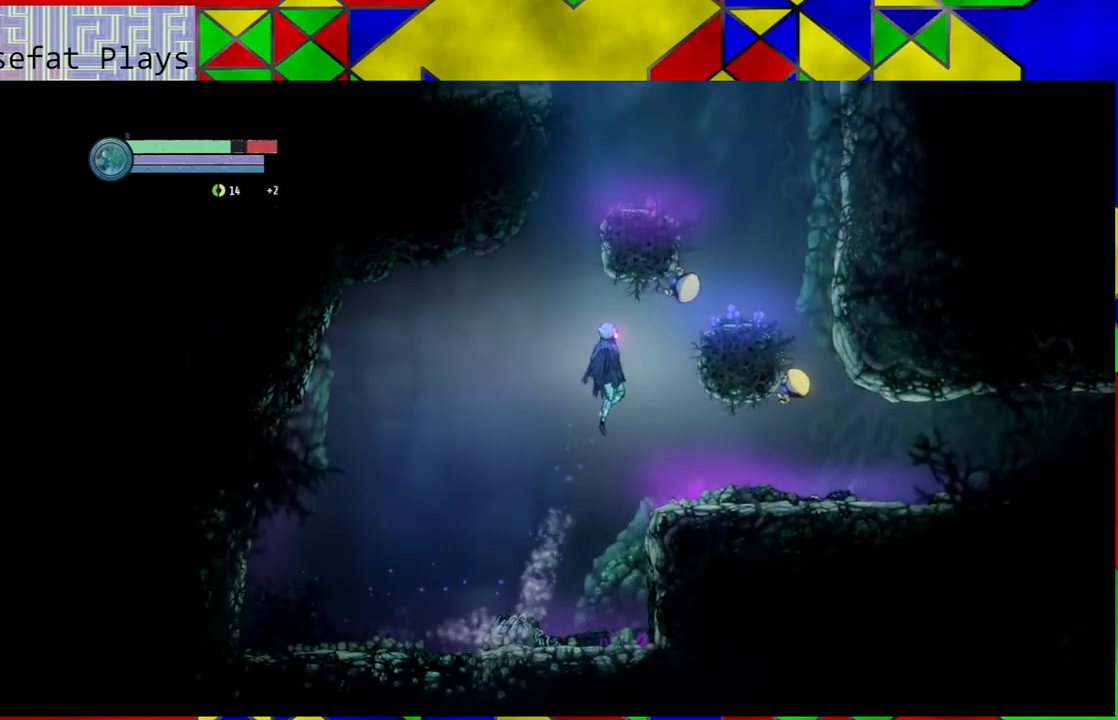
{"buttons": [], "left_stick": "right", "right_stick": "center", "events": [[50, "A", "down"], [183, "A", "up"]]}
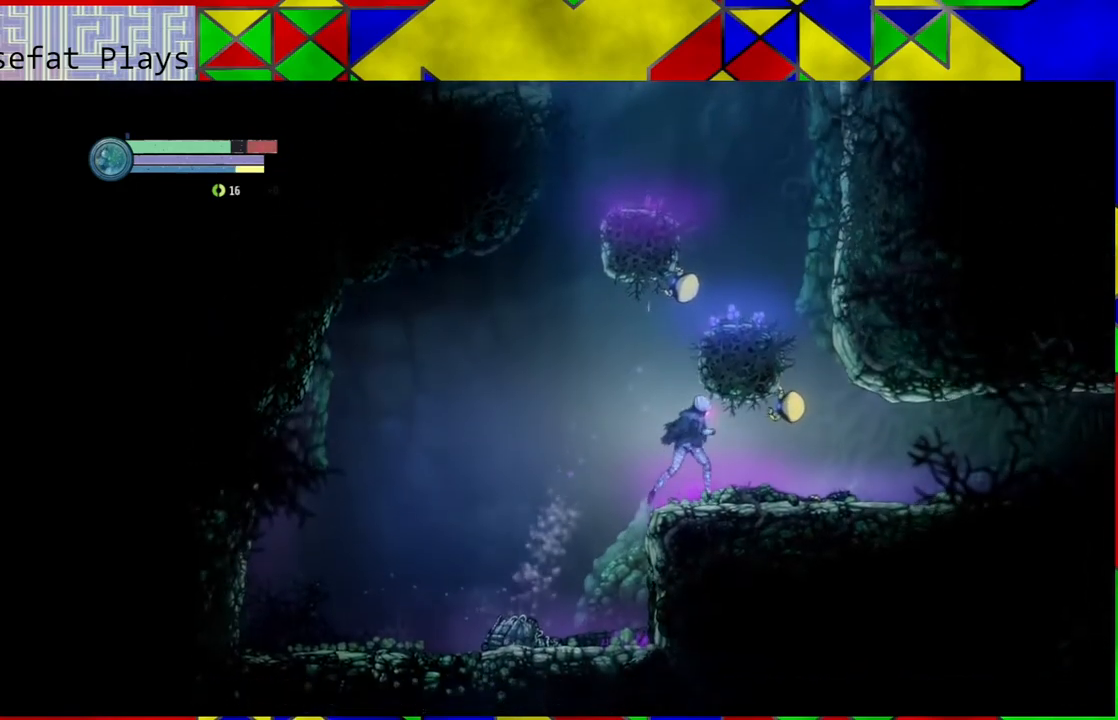
{"buttons": [], "left_stick": "center", "right_stick": "center", "events": [[150, "left_stick", "center"], [217, "A", "down"], [317, "A", "up"], [383, "A", "down"], [467, "A", "up"]]}
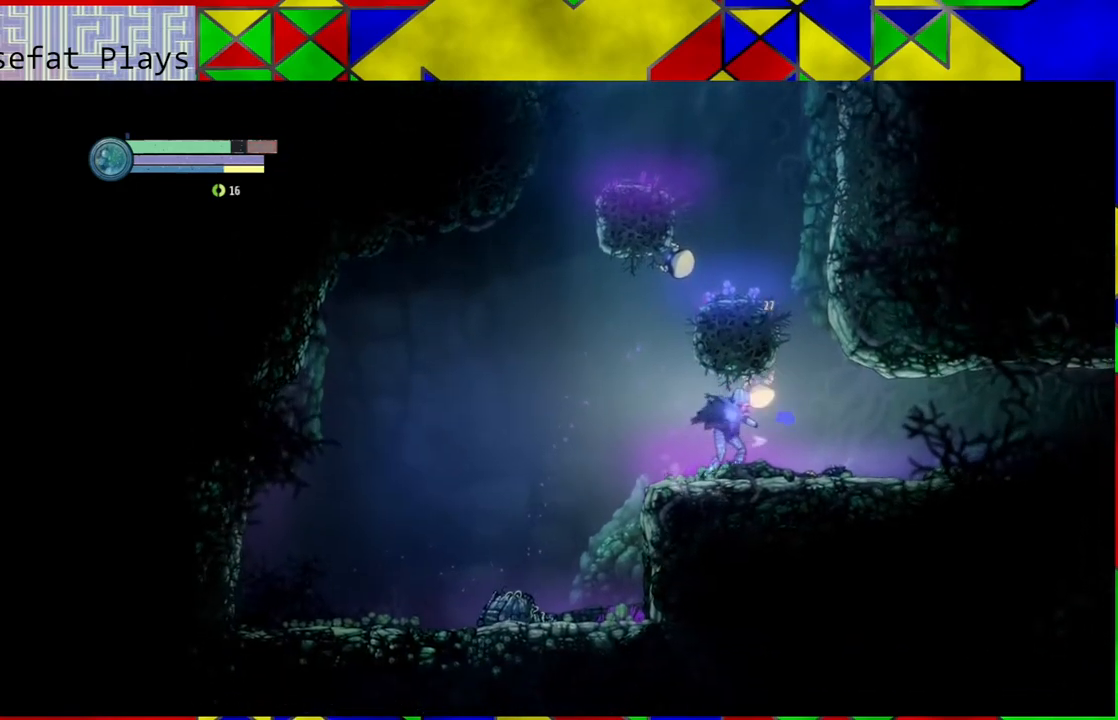
{"buttons": [], "left_stick": "center", "right_stick": "center", "events": [[33, "A", "down"], [150, "A", "up"], [183, "A", "down"], [317, "A", "up"], [350, "A", "down"], [483, "A", "up"]]}
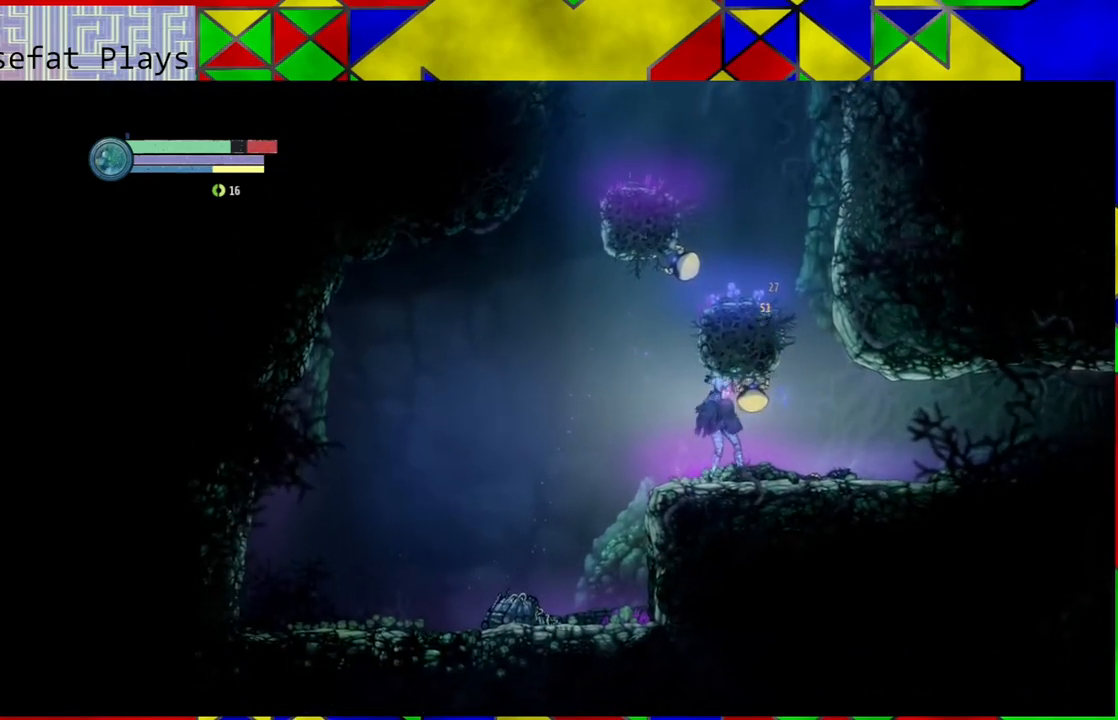
{"buttons": [], "left_stick": "left", "right_stick": "center", "events": [[67, "left_stick", "left"]]}
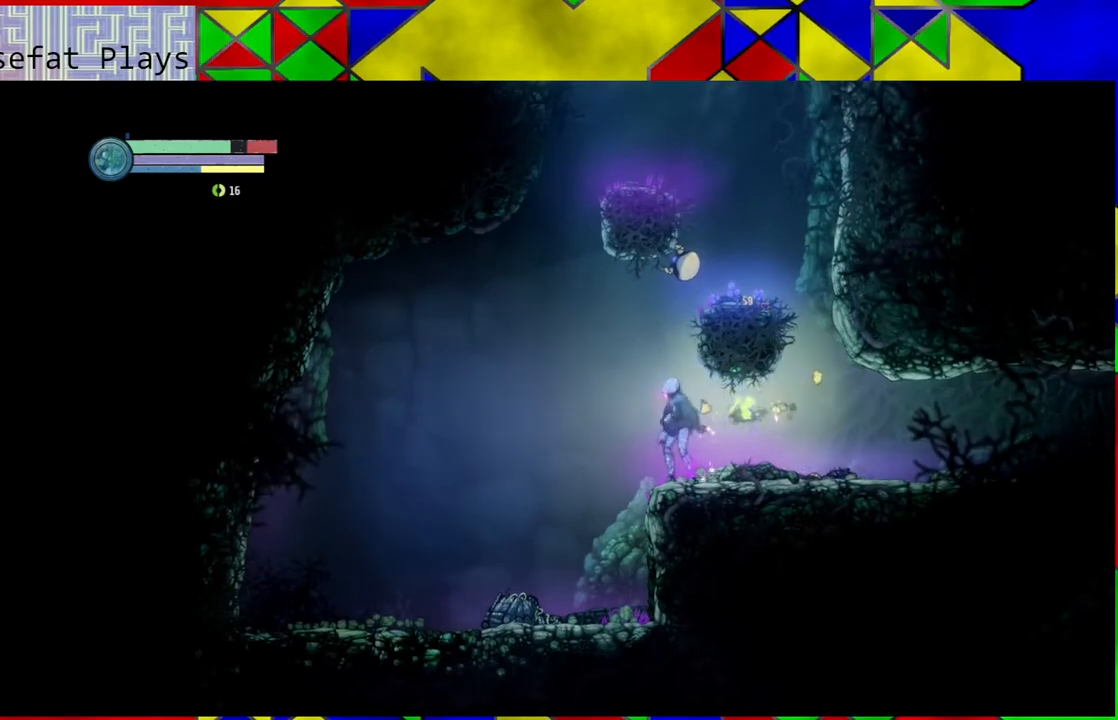
{"buttons": [], "left_stick": "right", "right_stick": "center", "events": [[250, "left_stick", "center"], [333, "left_stick", "right"]]}
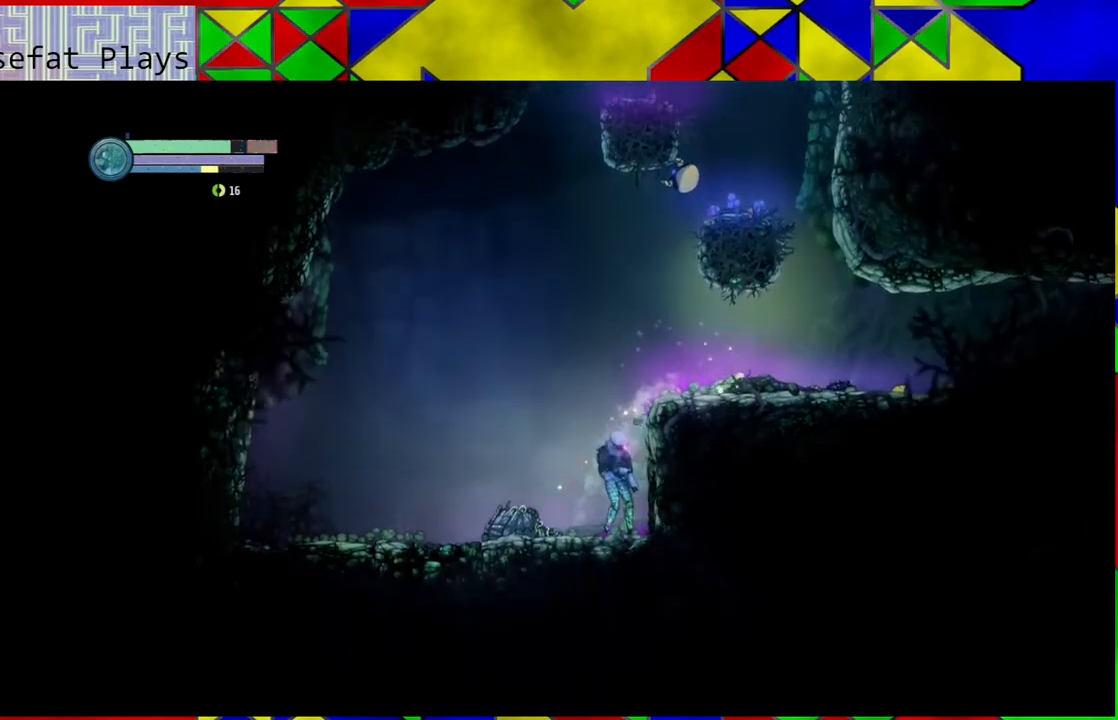
{"buttons": [], "left_stick": "right", "right_stick": "center", "events": [[100, "B", "down"], [383, "B", "up"]]}
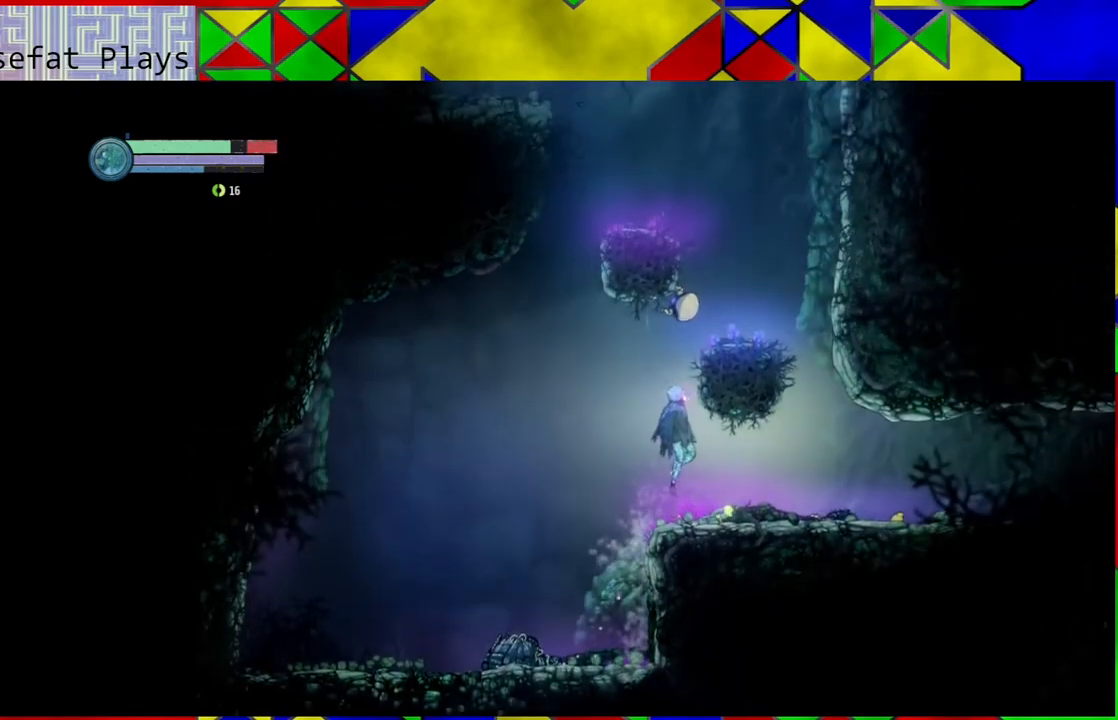
{"buttons": [], "left_stick": "right", "right_stick": "center", "events": []}
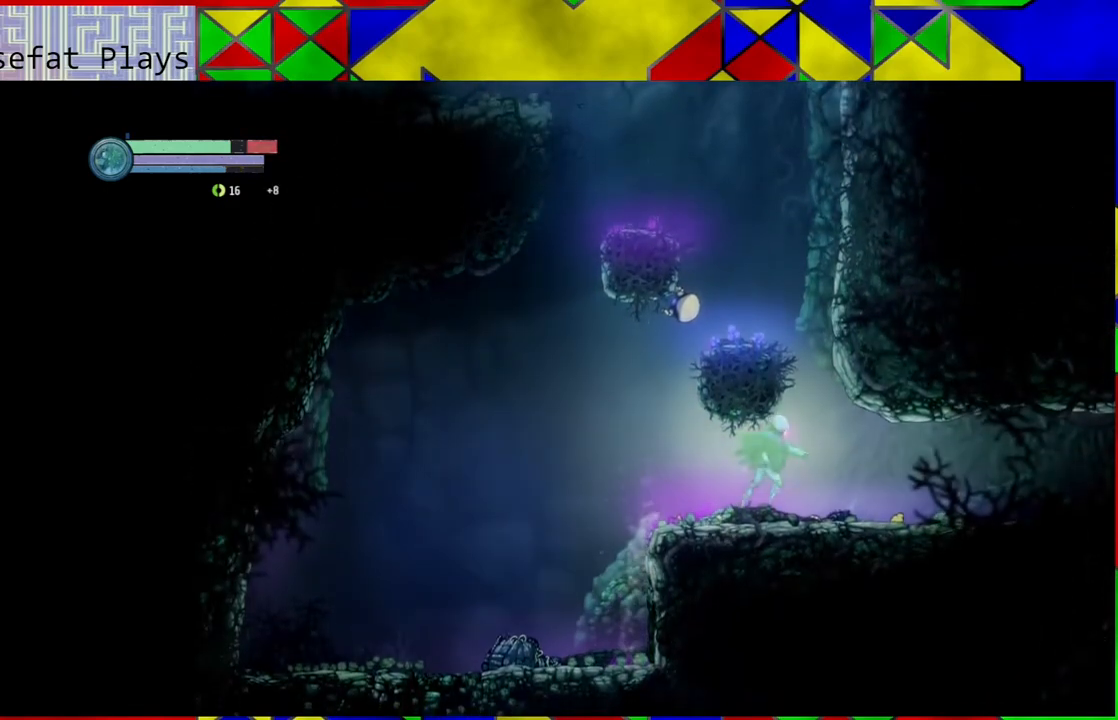
{"buttons": [], "left_stick": "right", "right_stick": "center", "events": []}
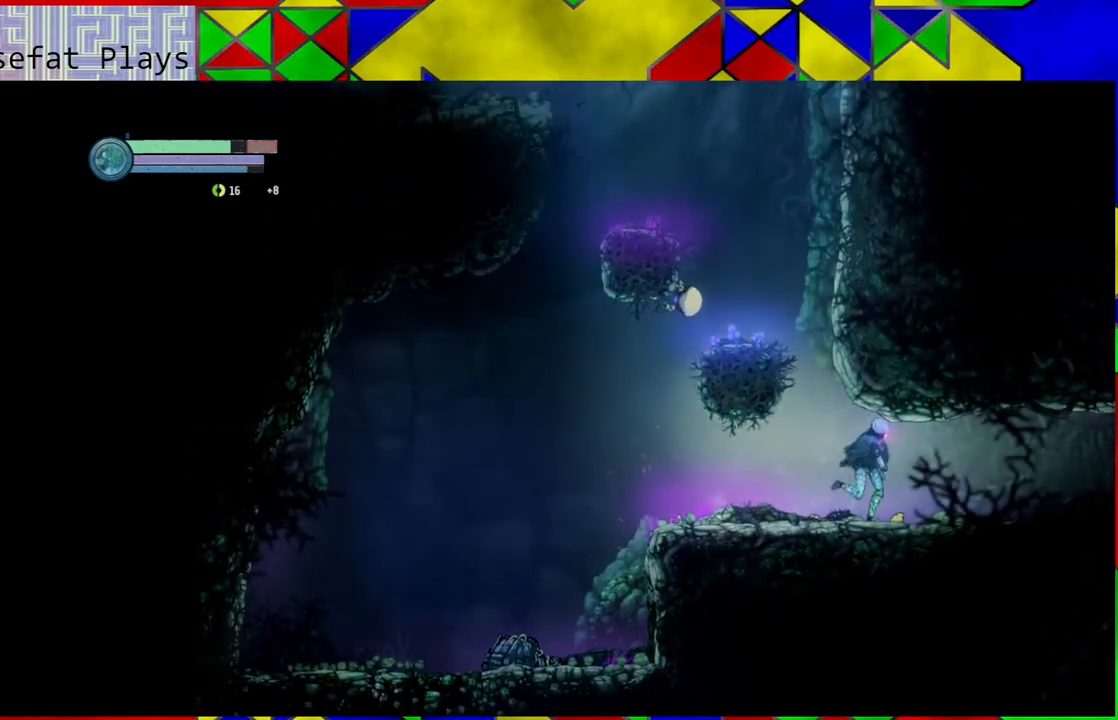
{"buttons": [], "left_stick": "right", "right_stick": "center", "events": []}